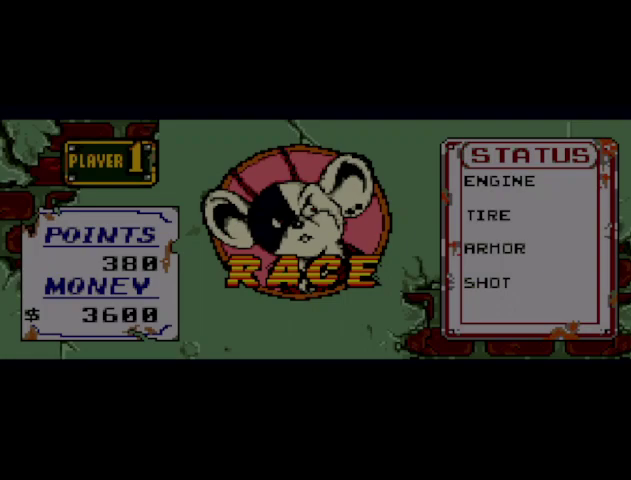
Gameplay with a controller (Nintendo layout); each line is a JSON object with the inputs held at the frame after it. "events" lists button and stick changes between this image and that frame as [ms after this image, input, new state], when the widget could be followed in between. Not read: L3 R3.
{"buttons": ["B"]}
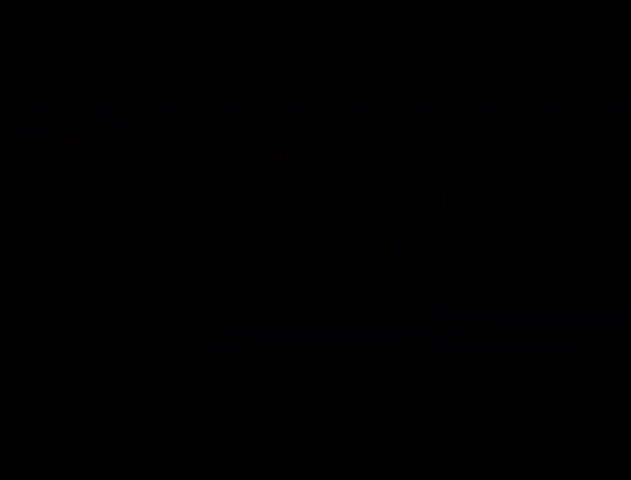
{"buttons": ["B", "START"]}
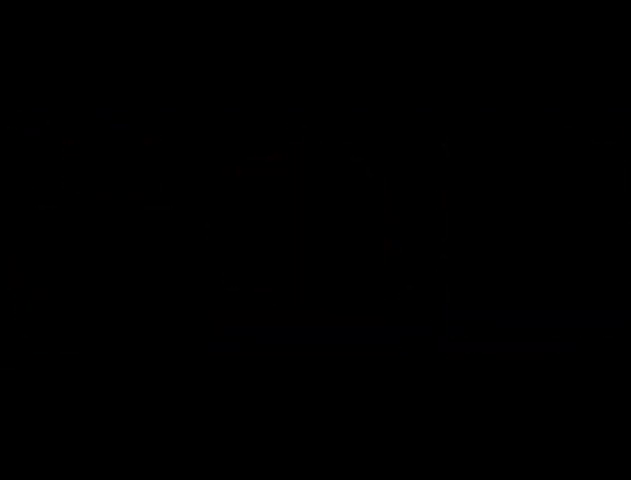
{"buttons": [], "events": [[33, "B", "up"], [67, "START", "up"], [133, "START", "down"], [200, "START", "up"], [267, "START", "down"], [333, "START", "up"], [433, "B", "down"], [500, "B", "up"]]}
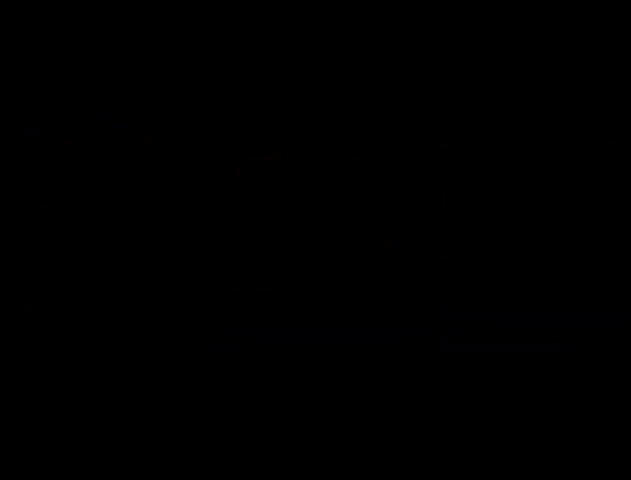
{"buttons": [], "events": [[33, "START", "down"], [400, "B", "down"], [400, "START", "up"], [500, "B", "up"]]}
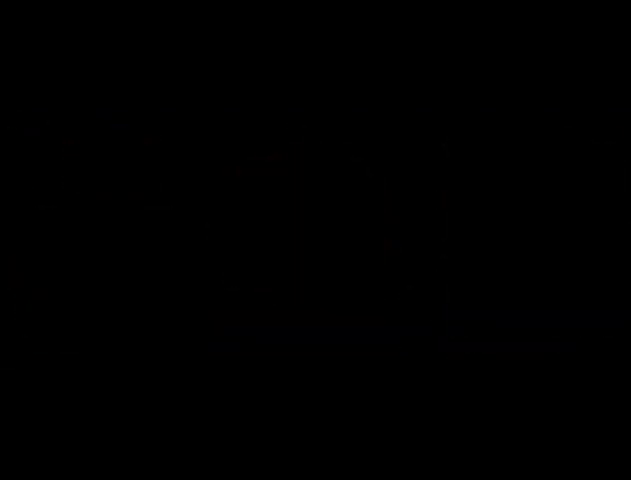
{"buttons": ["START"], "events": [[67, "B", "down"], [100, "START", "down"], [167, "B", "up"], [200, "START", "up"], [233, "B", "down"], [333, "B", "up"], [433, "START", "down"]]}
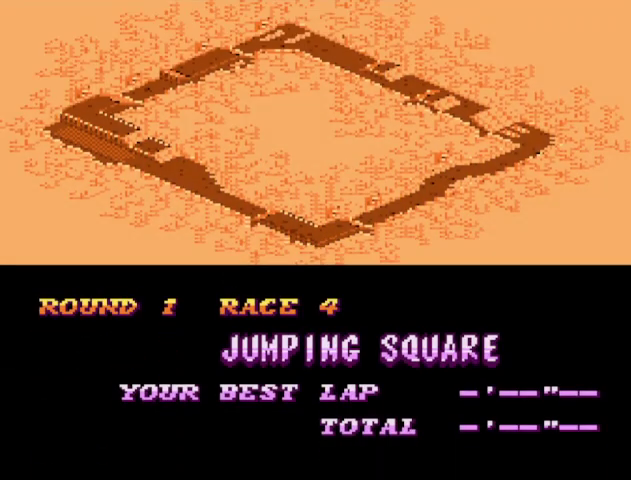
{"buttons": []}
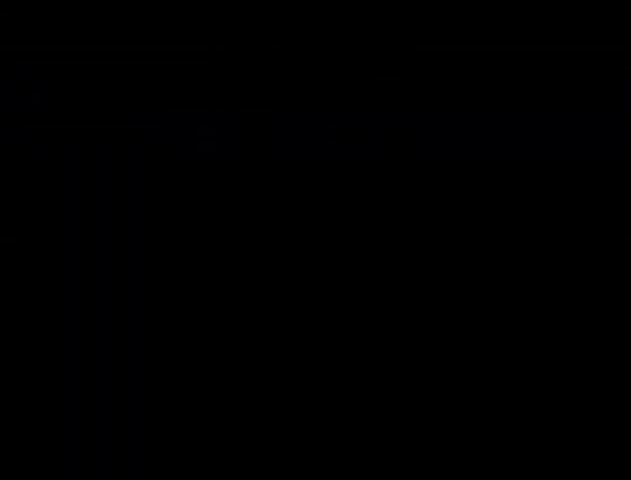
{"buttons": ["B", "START"]}
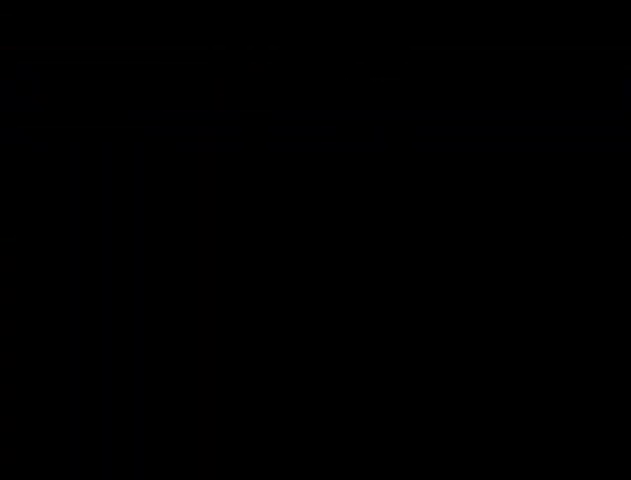
{"buttons": ["START"], "events": [[100, "B", "up"], [367, "B", "down"], [367, "START", "up"], [433, "B", "up"], [433, "START", "down"]]}
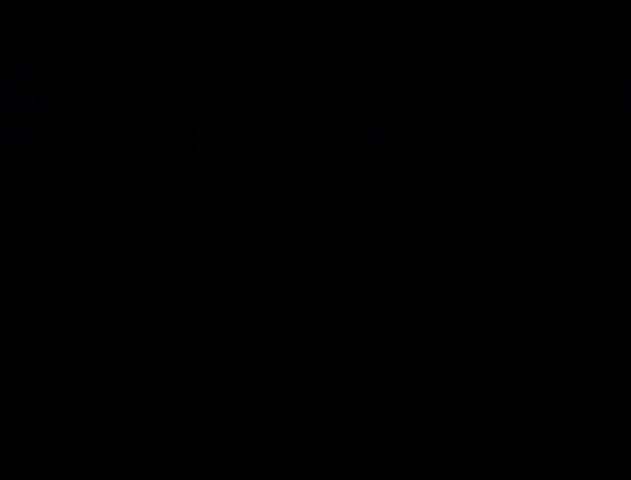
{"buttons": ["START"], "events": [[33, "B", "down"], [33, "START", "up"], [133, "B", "up"], [200, "B", "down"], [267, "B", "up"], [367, "B", "down"], [400, "START", "down"], [433, "B", "up"]]}
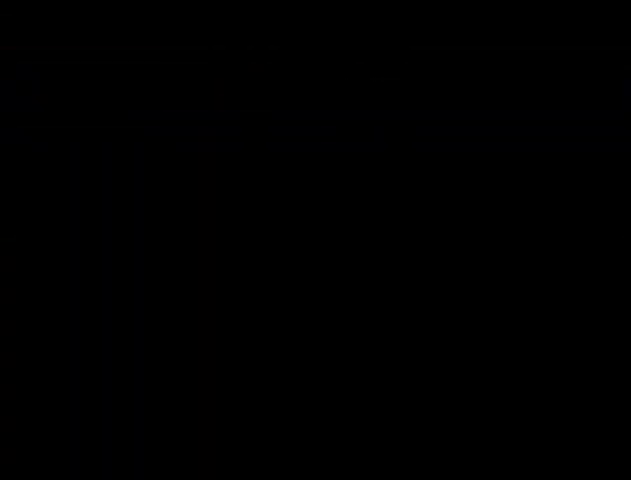
{"buttons": ["START"], "events": [[133, "START", "up"], [167, "B", "down"], [267, "B", "up"], [367, "START", "down"]]}
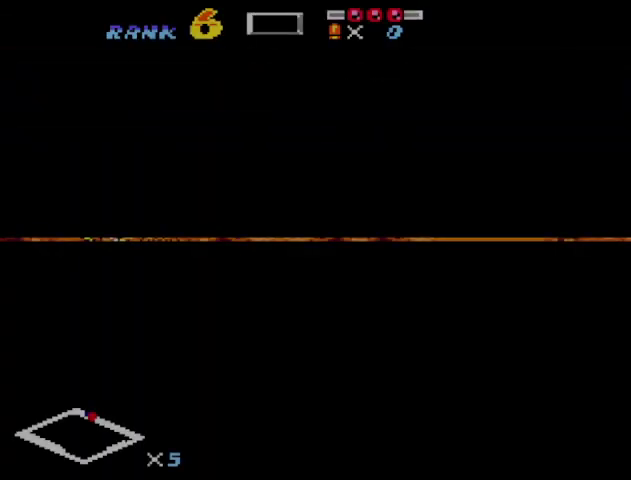
{"buttons": [], "events": [[233, "START", "up"], [333, "B", "down"], [433, "B", "up"]]}
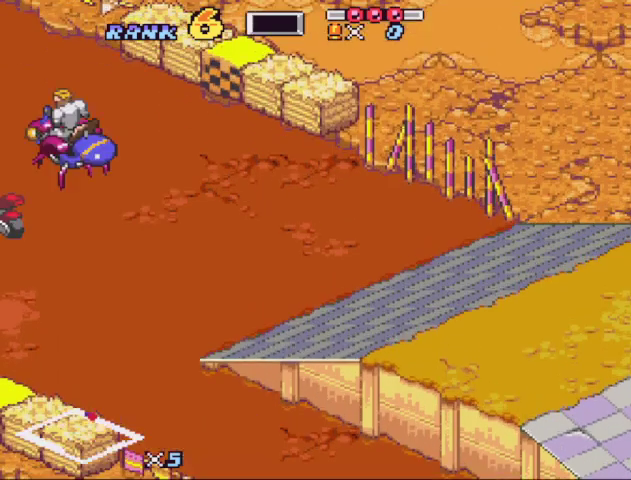
{"buttons": [], "events": []}